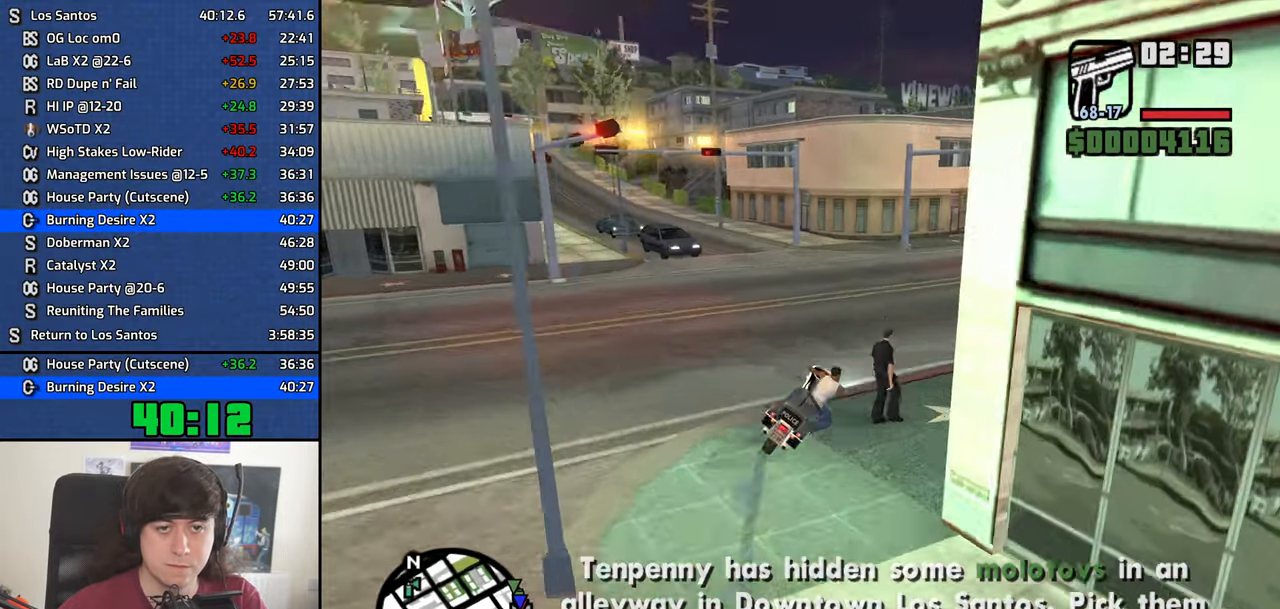
Gameplay with keyboard and mouse; each line is a JSON object with the keys and mouse buttons held at the frame after it. "events" lists presses ("down") and releases ("up") of "1", "2", "3", "4", "5", "6", "8", "a", "alt", "b", "c", "ctrl", "d", "down", "e", "escape", "f", "f1", "f2", "f3", "g", "h", "left", "n", "num2", "q", "r", "right", "s", "shift", "space", "t", "tab", "up", "v", "w", "x", "y", "z", "mouse_left", "mouse_middle", "mouse_right", "mouse_wheel_up" and "mouse_wheel_down" between this image and that frame as [ms after this image, input, new state], when the widget could be followed in between. "mouse_left", "mouse_middle", "mouse_right", "mouse_wheel_up", "mouse_wheel_down" = the "left", "middle", "right", "wheel_up", "wheel_down" buttons of the "mouse" list. No other keys are recorded. Mouse movement is not recorded.
{"keys": ["d", "w"], "mouse": [], "events": []}
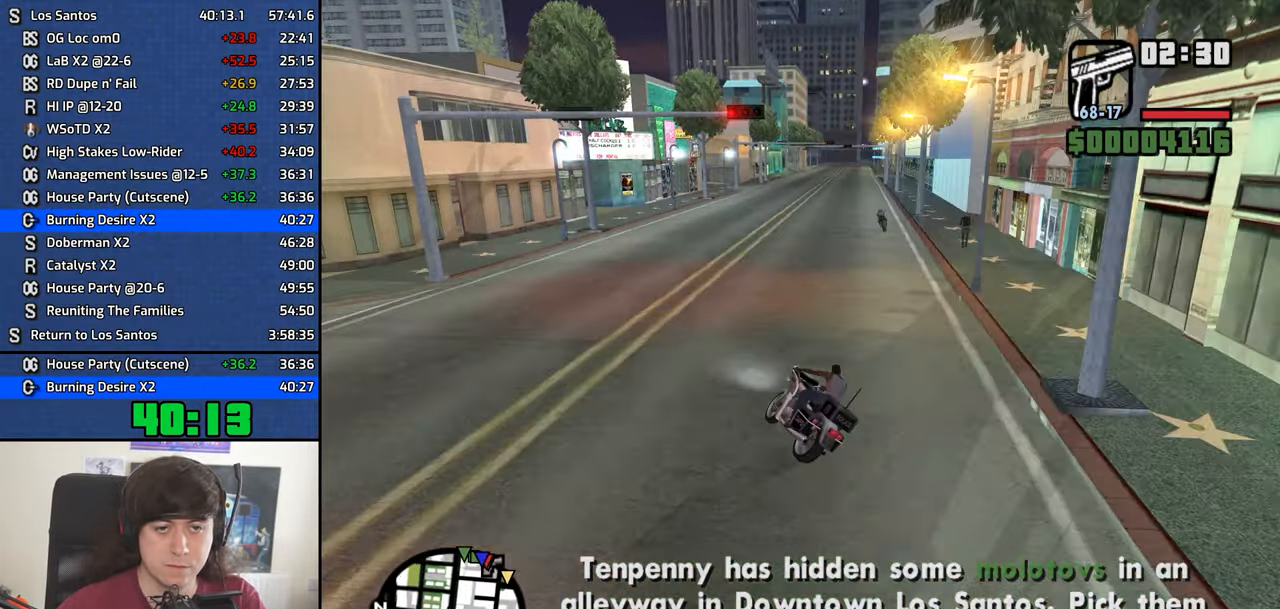
{"keys": ["2", "d", "w"], "mouse": [], "events": [[233, "2", "down"], [316, "2", "up"], [416, "2", "down"]]}
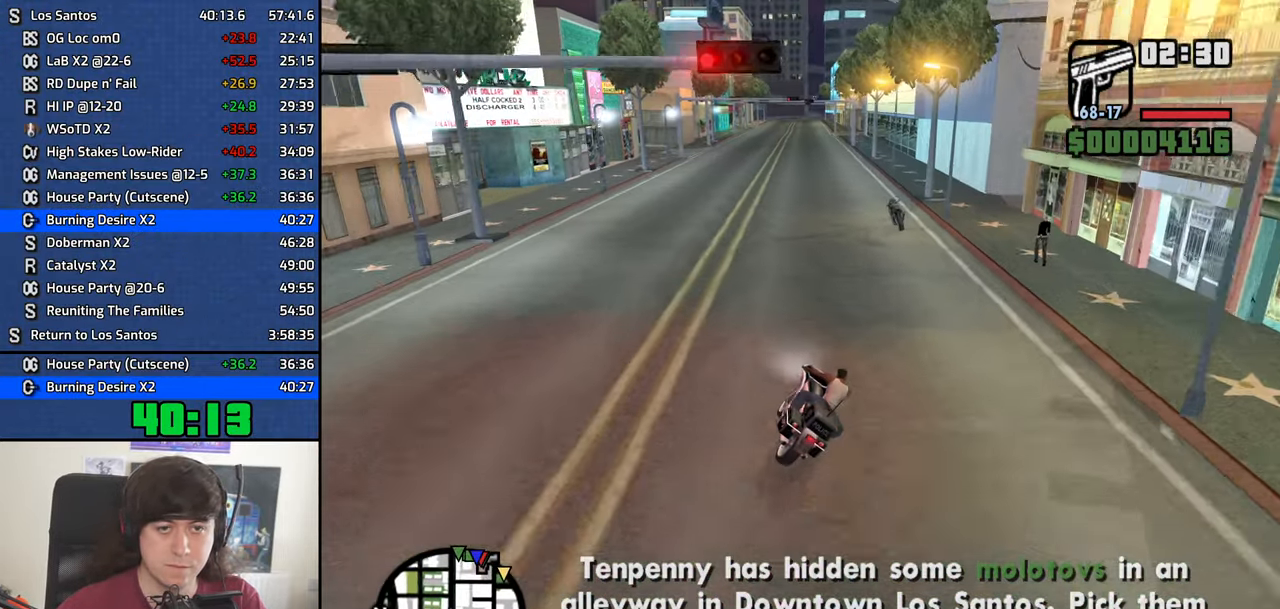
{"keys": ["2", "w"], "mouse": [], "events": [[16, "2", "up"], [16, "d", "up"], [100, "2", "down"], [200, "2", "up"], [250, "a", "down"], [283, "2", "down"], [283, "a", "up"], [383, "2", "up"], [433, "2", "down"]]}
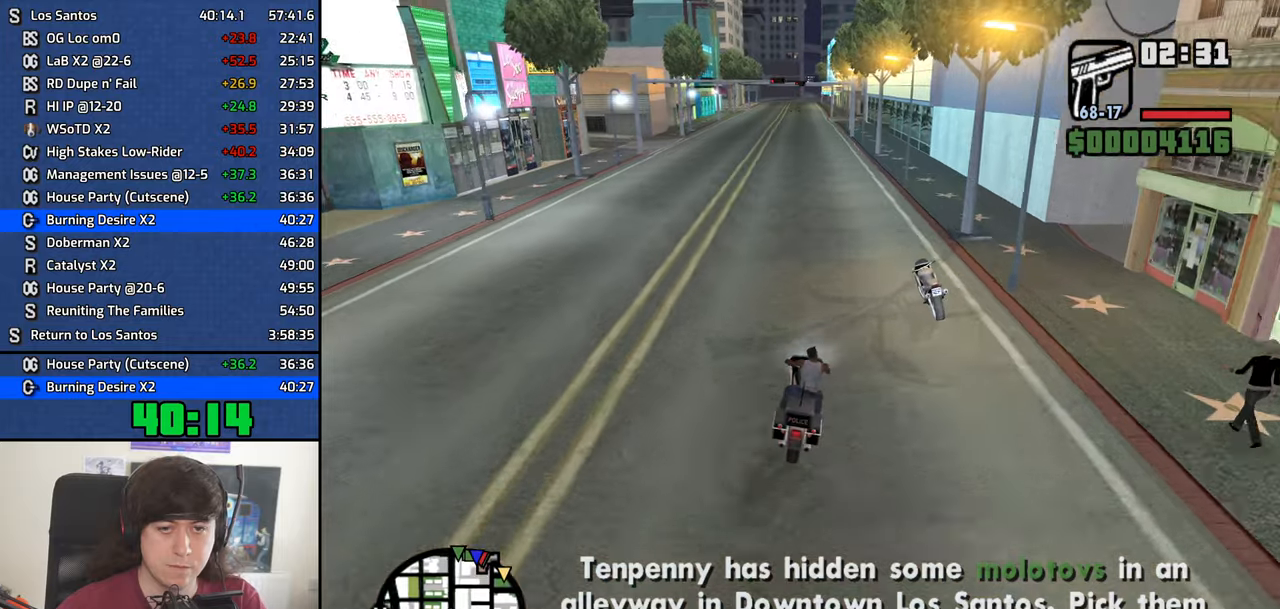
{"keys": ["2", "a", "w"], "mouse": [], "events": [[67, "2", "up"], [167, "2", "down"], [217, "2", "up"], [217, "a", "down"], [250, "a", "up"], [300, "2", "down"], [400, "2", "up"], [450, "a", "down"], [500, "2", "down"]]}
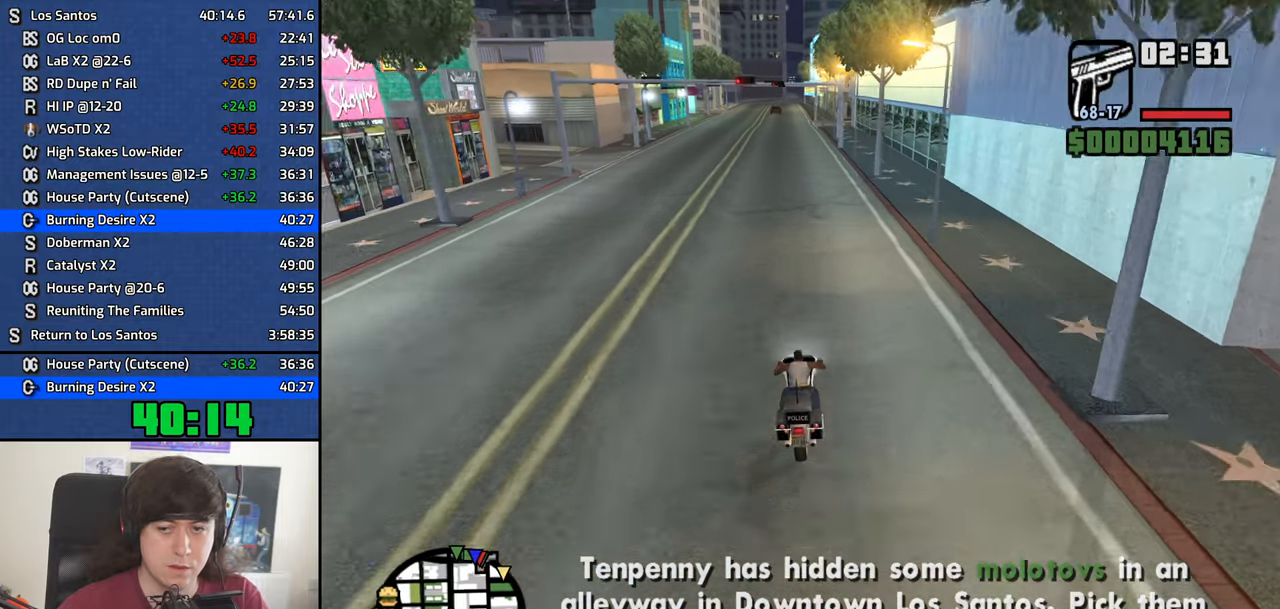
{"keys": ["w"], "mouse": [], "events": [[33, "a", "up"], [83, "2", "up"], [183, "2", "down"], [267, "2", "up"], [367, "2", "down"], [467, "2", "up"]]}
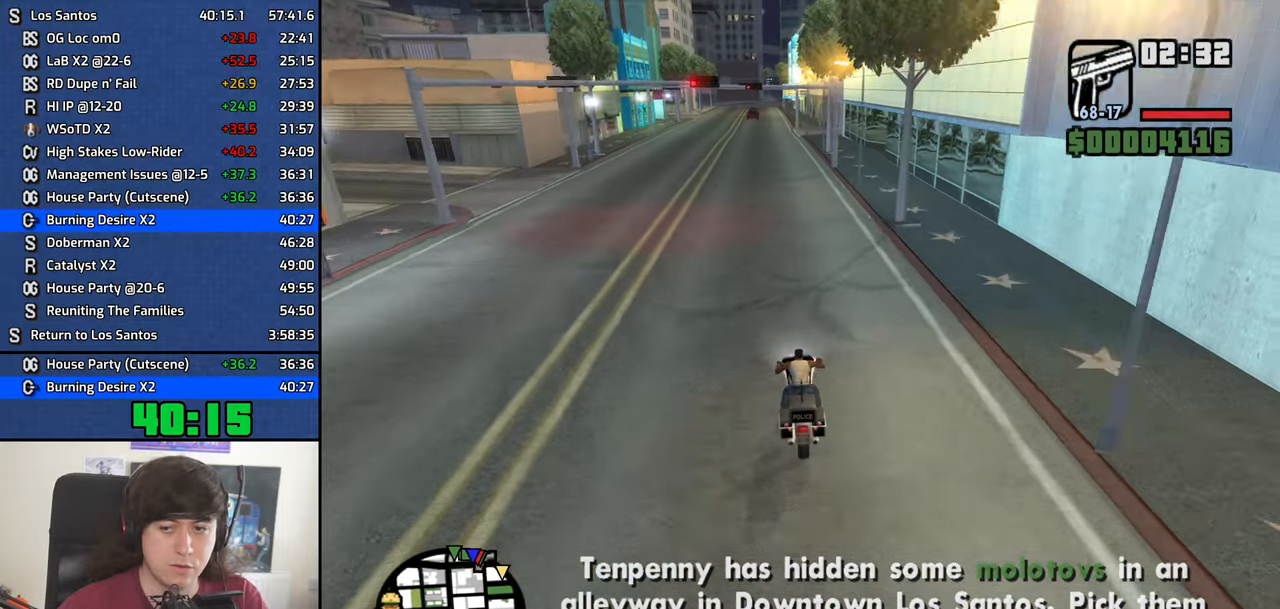
{"keys": ["2", "w"], "mouse": [], "events": [[50, "2", "down"], [200, "2", "up"], [250, "2", "down"], [383, "2", "up"], [483, "2", "down"]]}
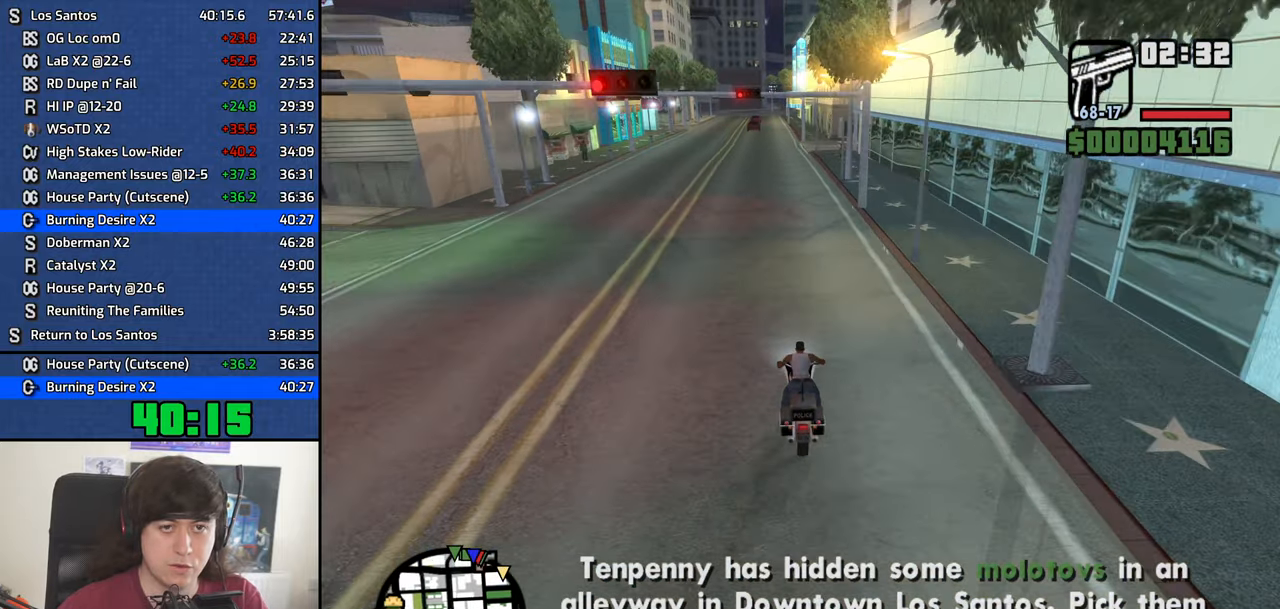
{"keys": ["w"], "mouse": [], "events": [[67, "2", "up"], [167, "2", "down"], [267, "2", "up"], [350, "2", "down"], [350, "a", "down"], [400, "a", "up"], [450, "2", "up"]]}
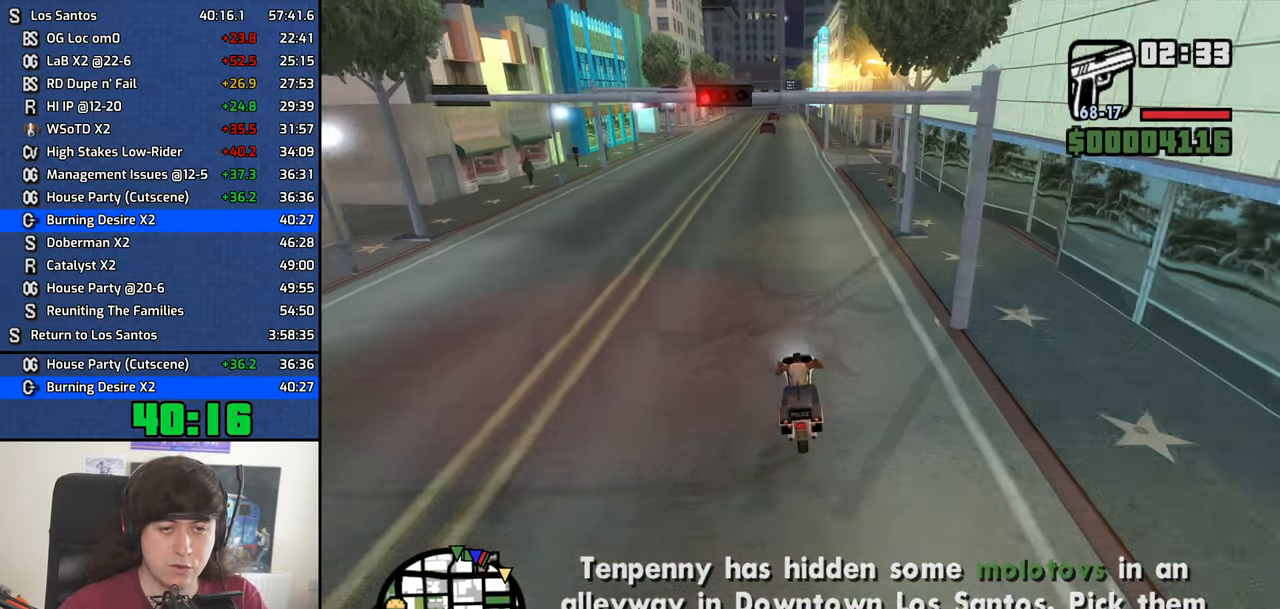
{"keys": ["2", "w"], "mouse": [], "events": [[33, "2", "down"], [133, "2", "up"], [267, "2", "down"], [317, "2", "up"], [467, "2", "down"]]}
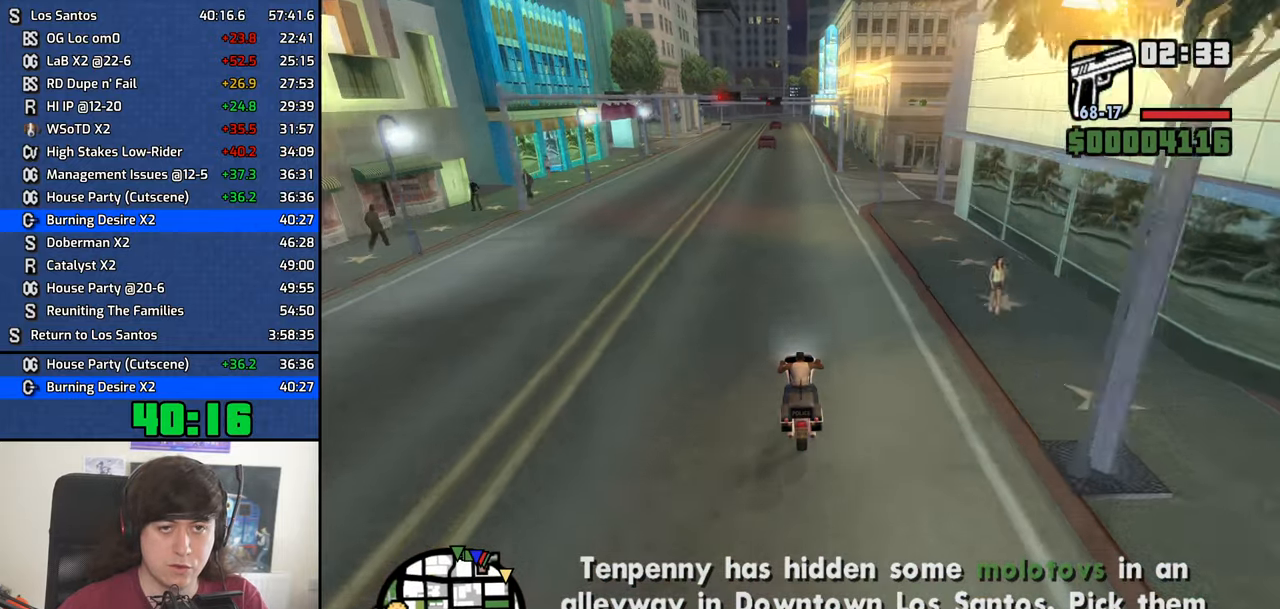
{"keys": ["w"], "mouse": [], "events": [[50, "2", "up"], [150, "2", "down"], [250, "2", "up"], [333, "2", "down"], [433, "2", "up"]]}
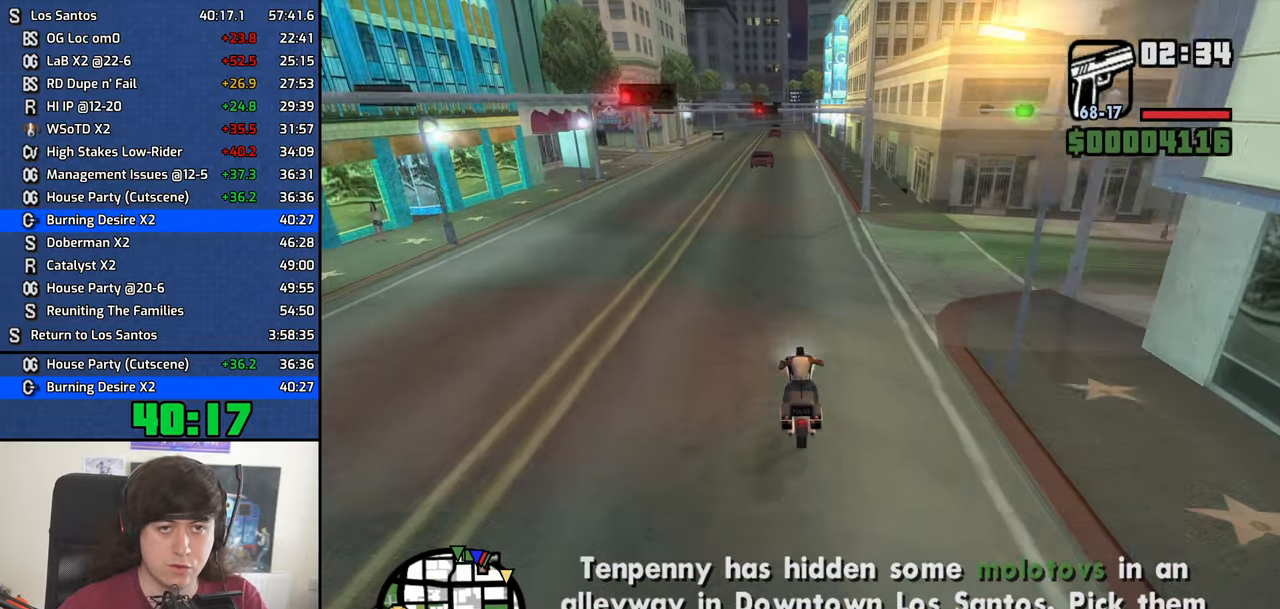
{"keys": ["w"], "mouse": [], "events": [[17, "2", "down"], [117, "2", "up"], [217, "2", "down"], [300, "2", "up"], [400, "2", "down"], [500, "2", "up"]]}
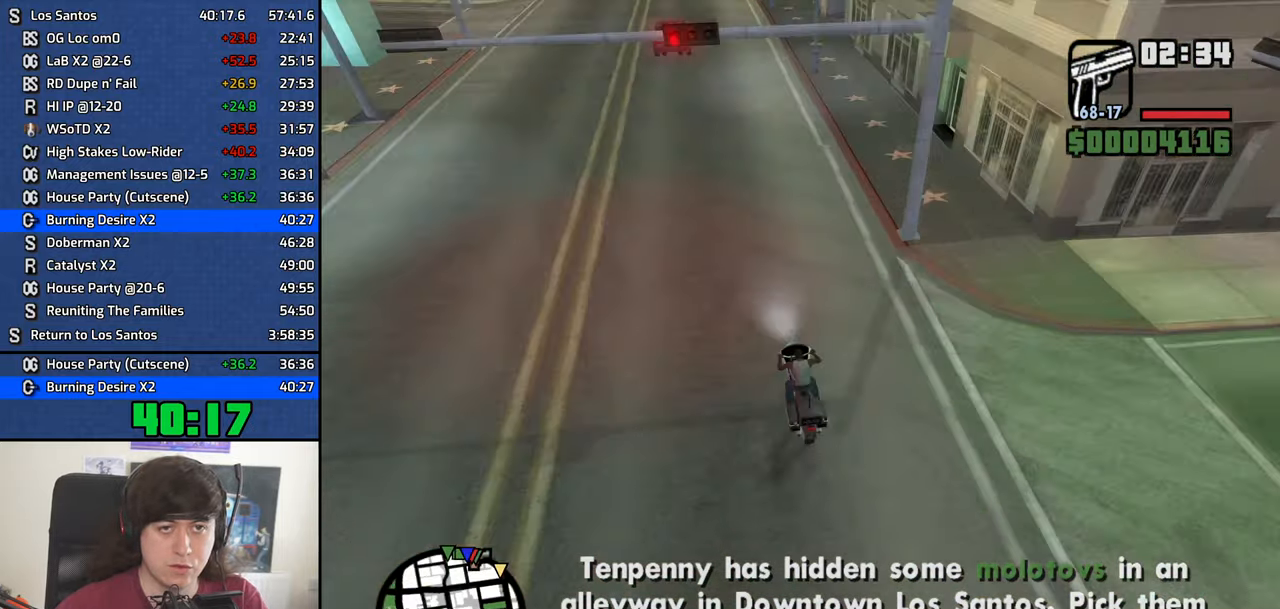
{"keys": ["2", "w"], "mouse": [], "events": [[83, "2", "down"], [183, "2", "up"], [267, "2", "down"], [367, "2", "up"], [500, "2", "down"]]}
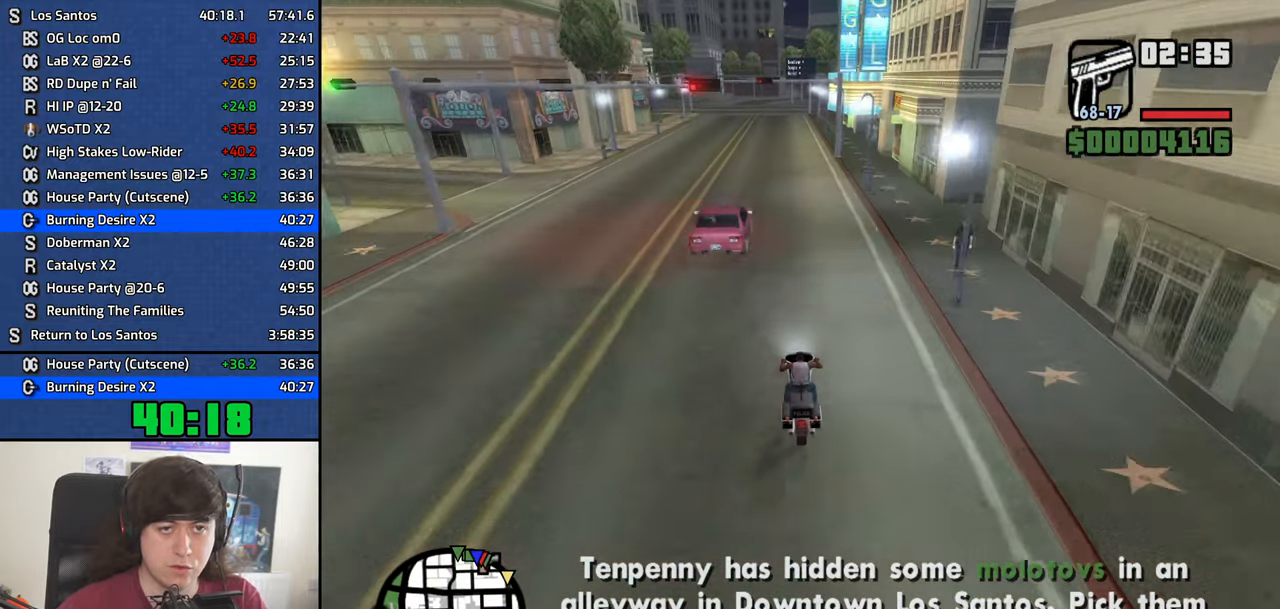
{"keys": ["w"], "mouse": [], "events": [[100, "2", "up"], [200, "2", "down"], [283, "2", "up"], [383, "2", "down"], [483, "2", "up"]]}
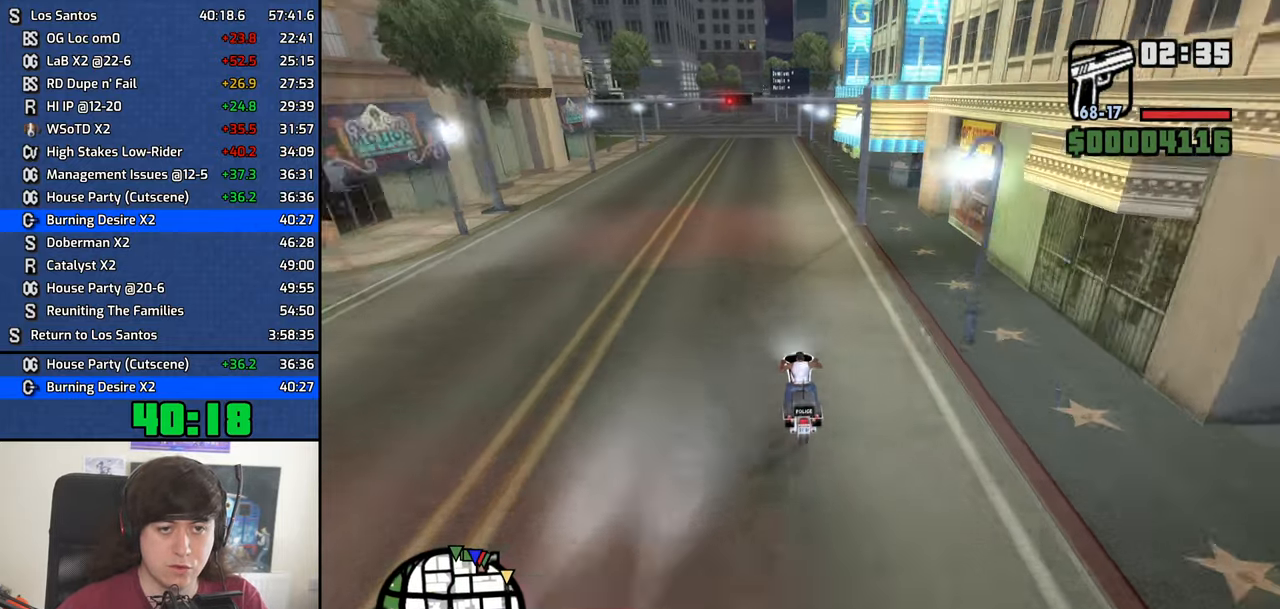
{"keys": ["2", "w"], "mouse": [], "events": [[67, "2", "down"], [167, "2", "up"], [300, "2", "down"], [350, "2", "up"], [499, "2", "down"]]}
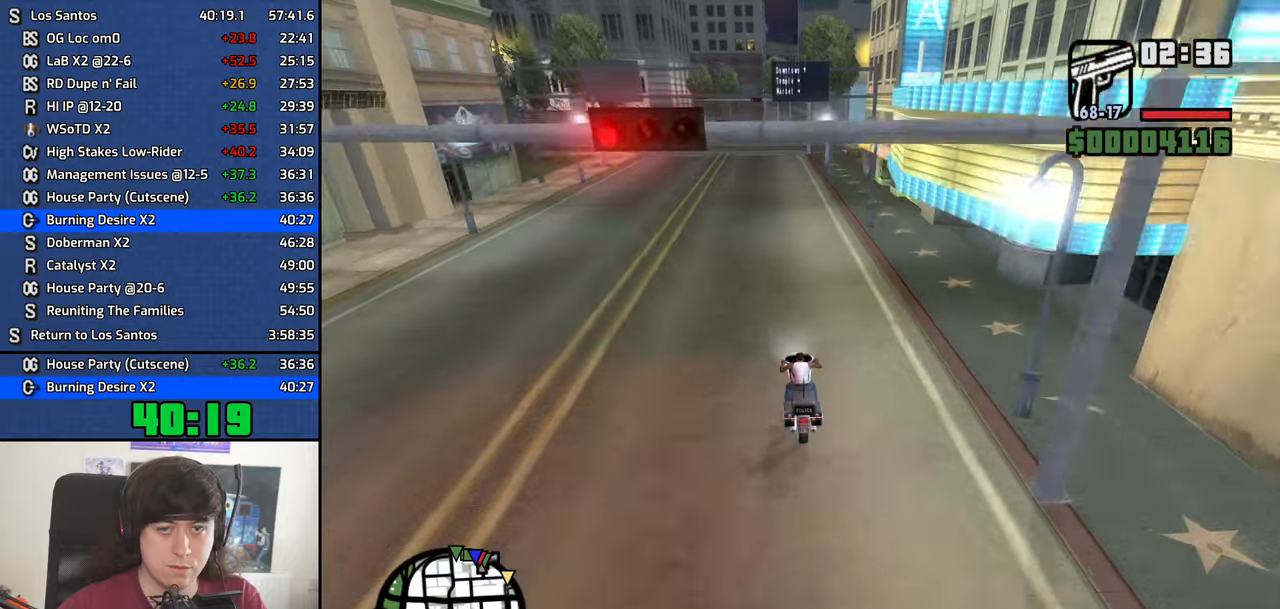
{"keys": ["2", "w"], "mouse": []}
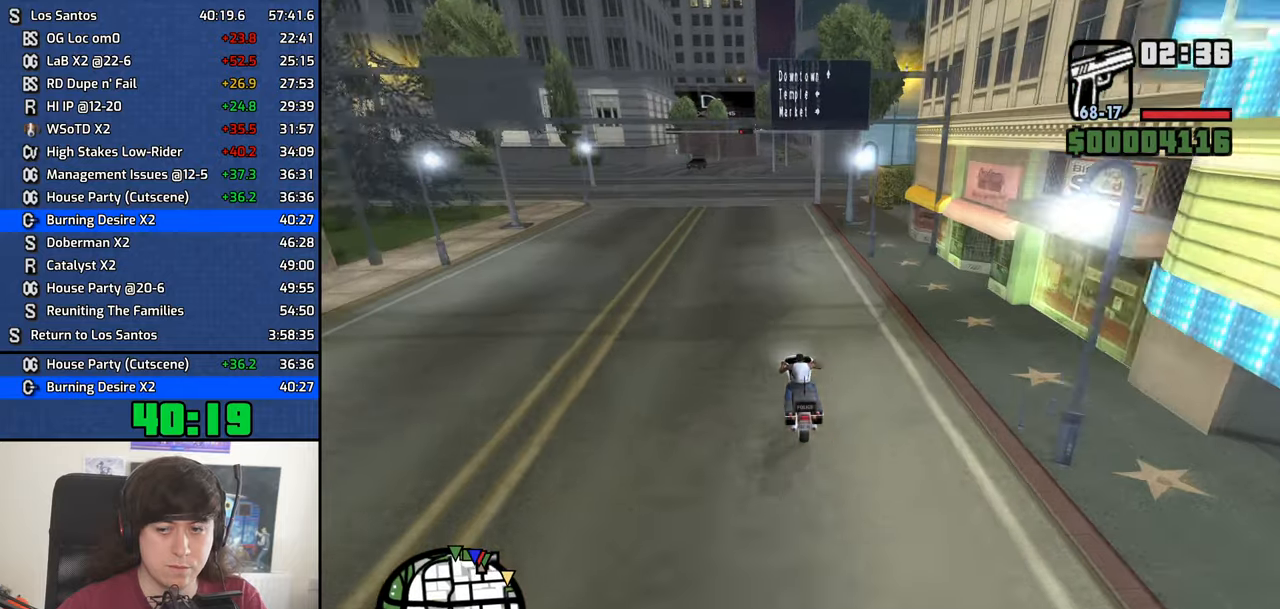
{"keys": ["w"], "mouse": [], "events": [[17, "2", "up"], [100, "2", "down"], [100, "d", "down"], [200, "2", "up"], [200, "d", "up"], [284, "2", "down"], [384, "2", "up"]]}
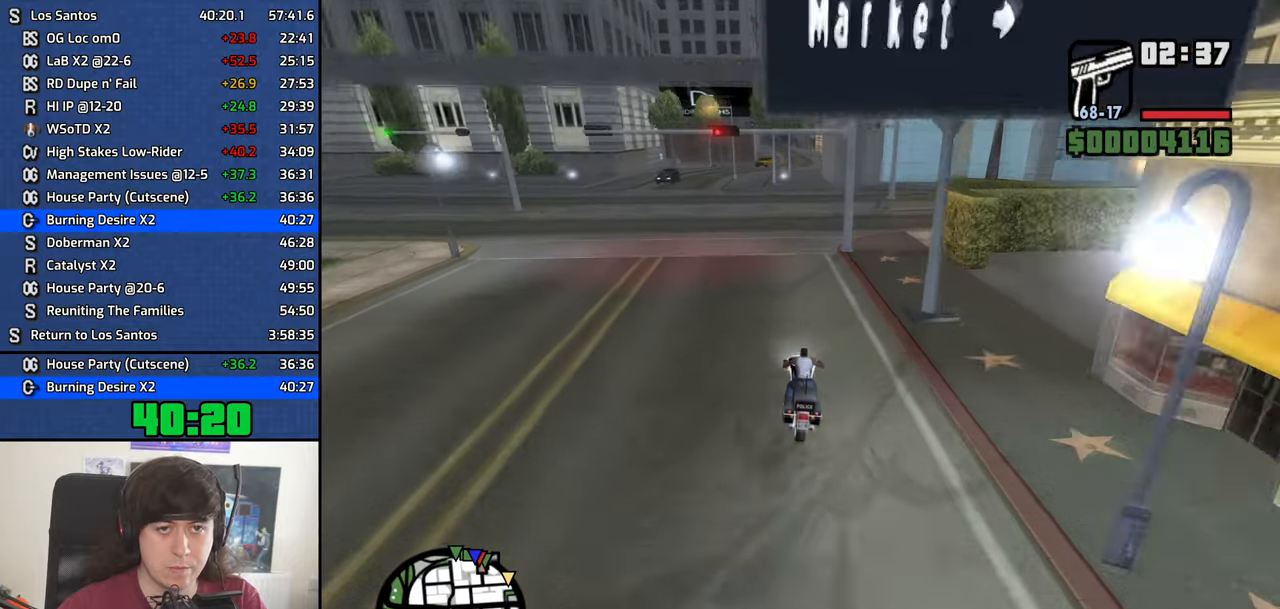
{"keys": ["2", "w"], "mouse": [], "events": [[17, "2", "down"], [17, "d", "down"], [117, "2", "up"], [117, "d", "up"], [217, "2", "down"], [300, "2", "up"], [400, "2", "down"]]}
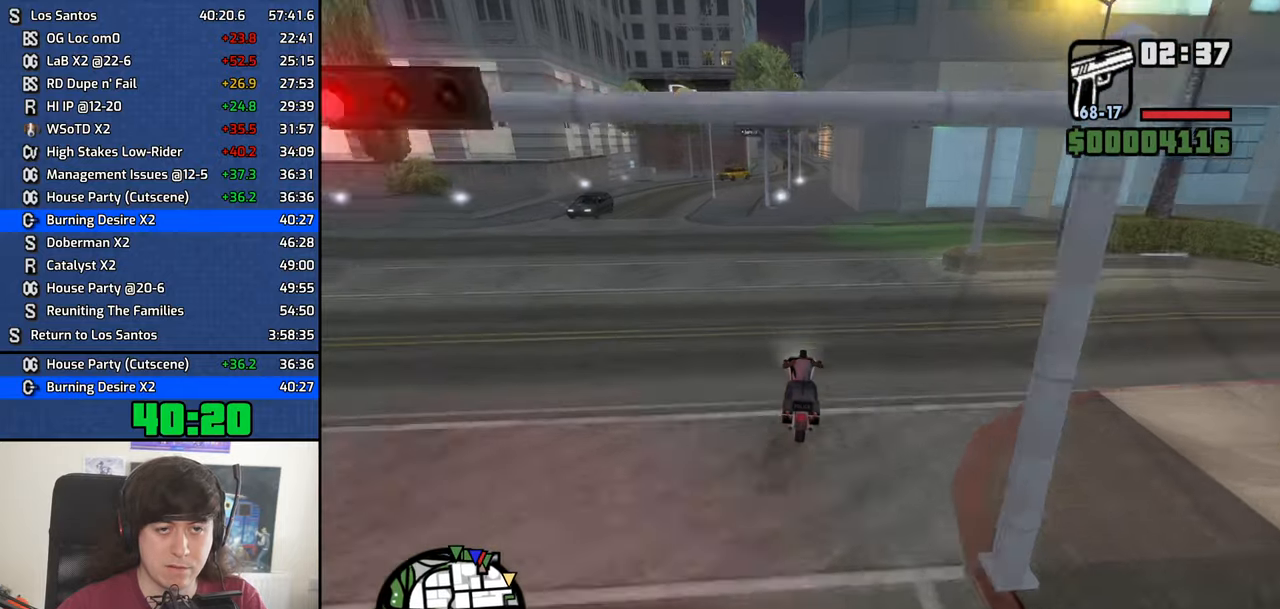
{"keys": ["2", "d", "w"], "mouse": [], "events": [[34, "2", "up"], [84, "d", "down"], [134, "2", "down"], [234, "2", "up"], [234, "d", "up"], [317, "2", "down"], [417, "2", "up"], [500, "2", "down"], [500, "d", "down"]]}
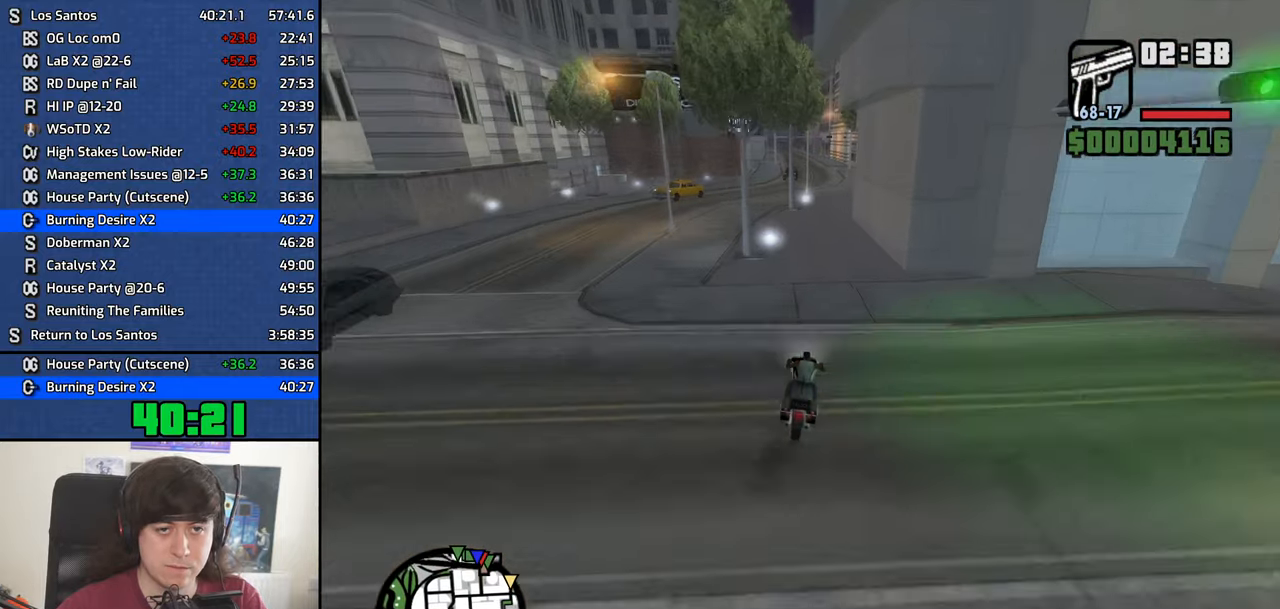
{"keys": ["2", "w"], "mouse": [], "events": [[150, "2", "up"], [150, "d", "up"], [250, "2", "down"], [334, "2", "up"], [434, "2", "down"]]}
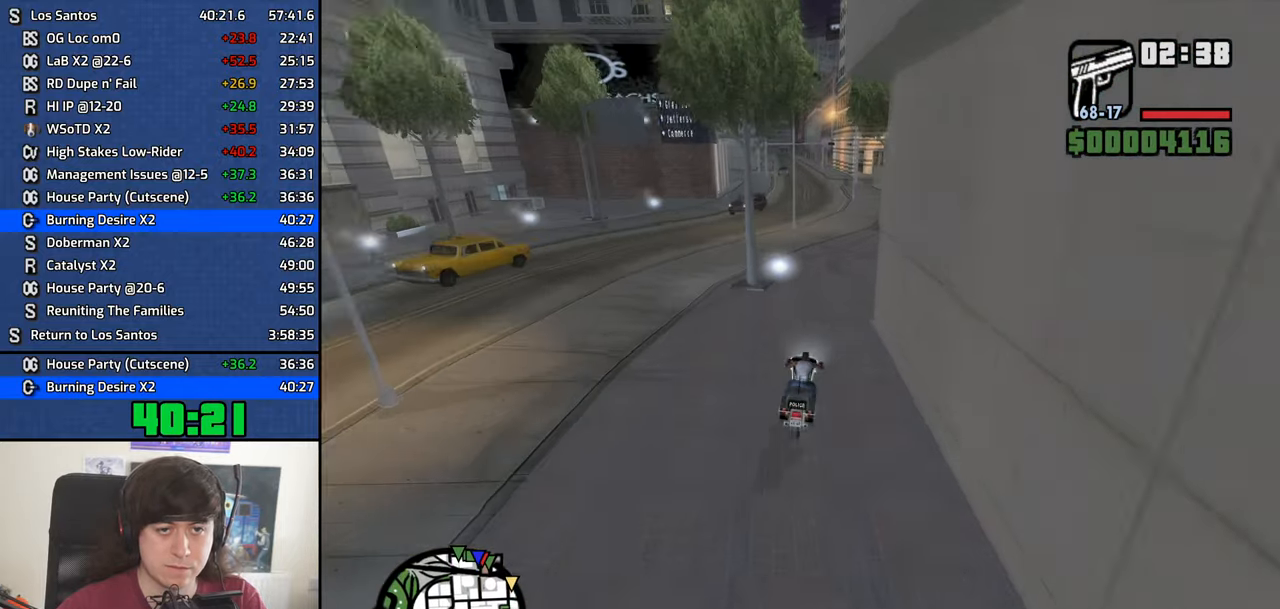
{"keys": ["2", "a", "w"], "mouse": [], "events": [[17, "2", "up"], [117, "2", "down"], [217, "2", "up"], [217, "a", "down"], [300, "2", "down"], [350, "a", "up"], [400, "2", "up"], [500, "2", "down"], [500, "a", "down"]]}
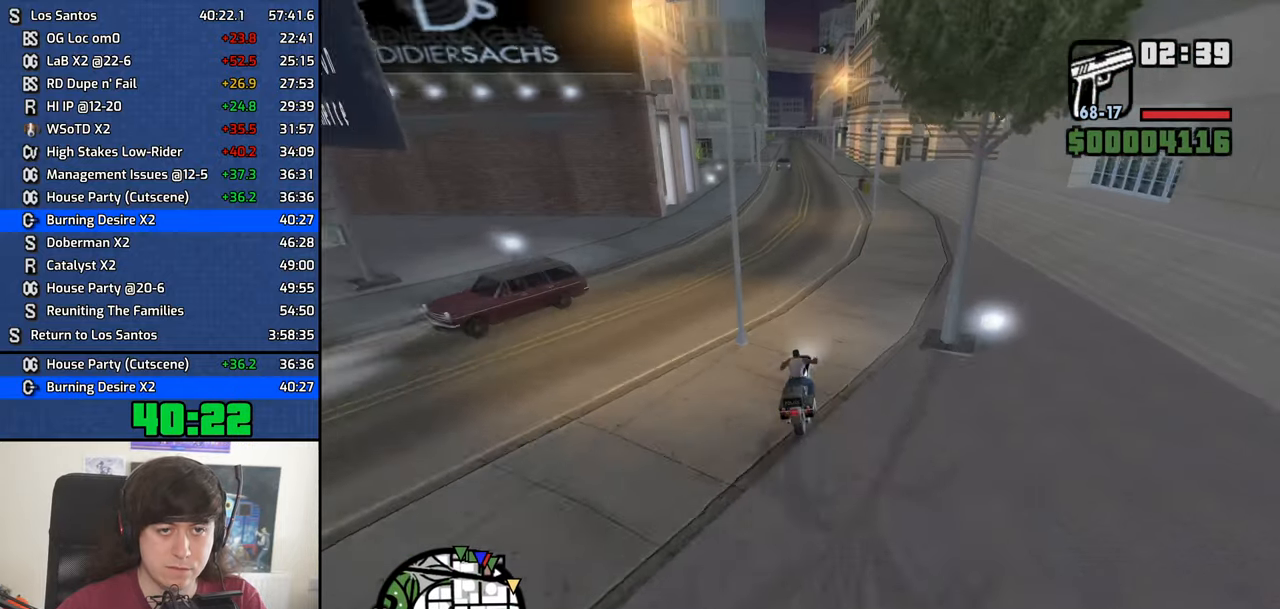
{"keys": ["2", "w"], "mouse": [], "events": [[84, "2", "up"], [234, "2", "down"], [234, "a", "up"], [317, "2", "up"], [417, "2", "down"]]}
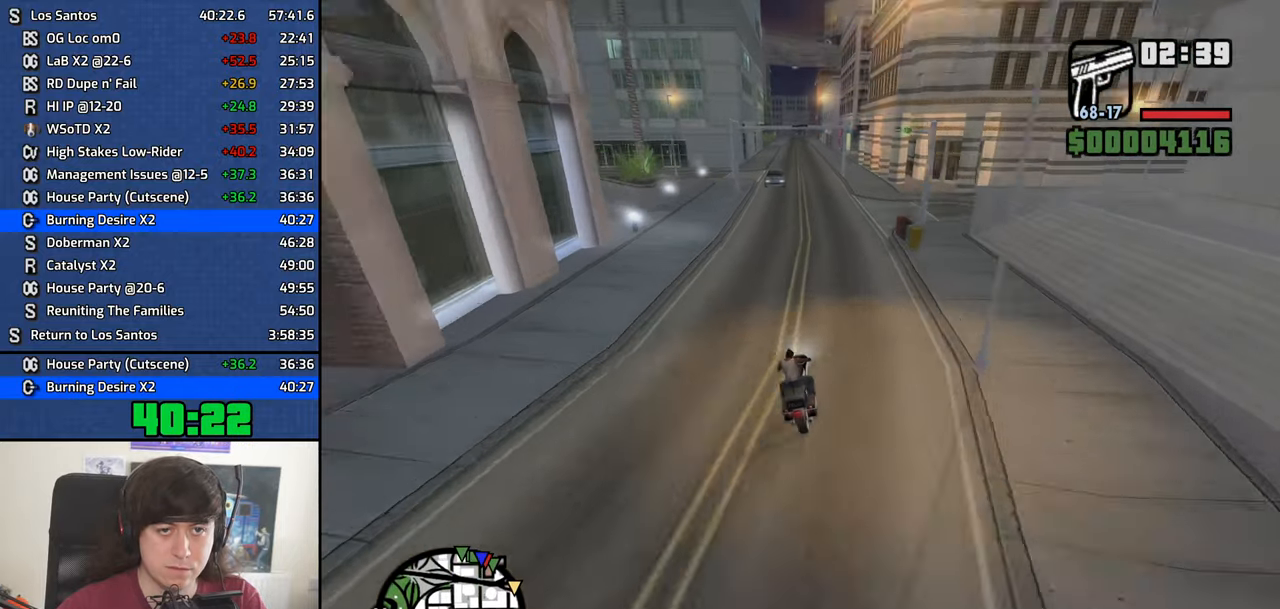
{"keys": ["2", "w"], "mouse": [], "events": [[17, "2", "up"], [100, "2", "down"], [200, "2", "up"], [284, "2", "down"], [384, "2", "up"], [484, "2", "down"]]}
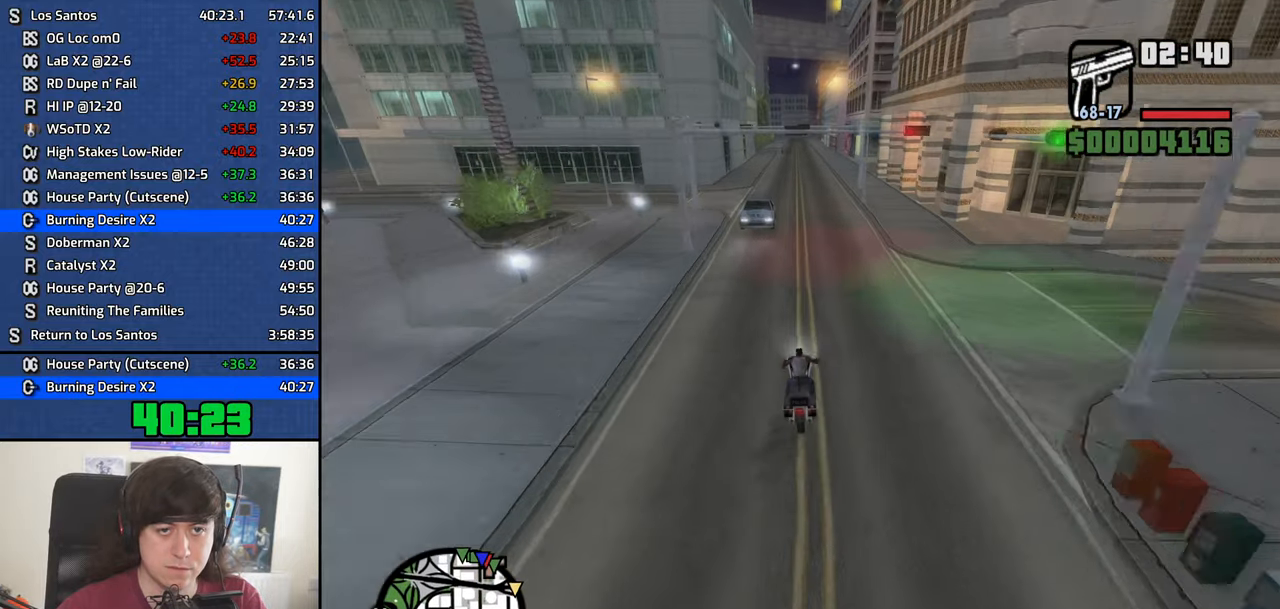
{"keys": ["w"], "mouse": [], "events": [[67, "2", "up"], [217, "2", "down"], [300, "2", "up"], [400, "2", "down"], [500, "2", "up"]]}
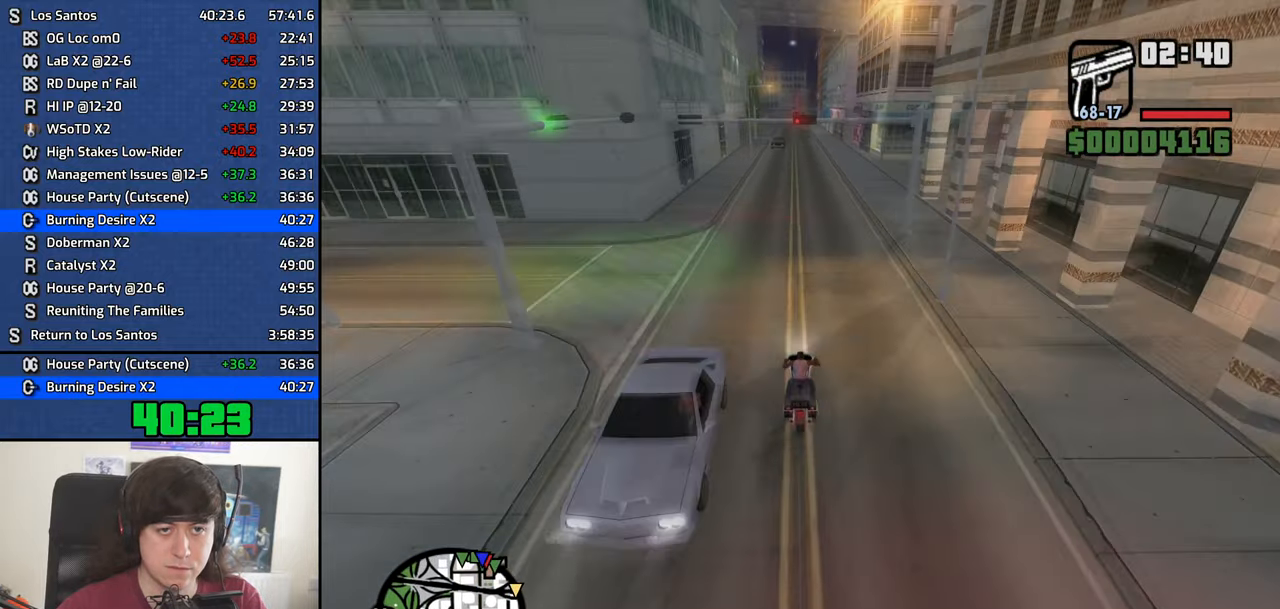
{"keys": ["2", "w"], "mouse": [], "events": [[84, "2", "down"], [134, "a", "down"], [184, "2", "up"], [184, "a", "up"], [267, "2", "down"], [367, "2", "up"], [467, "2", "down"]]}
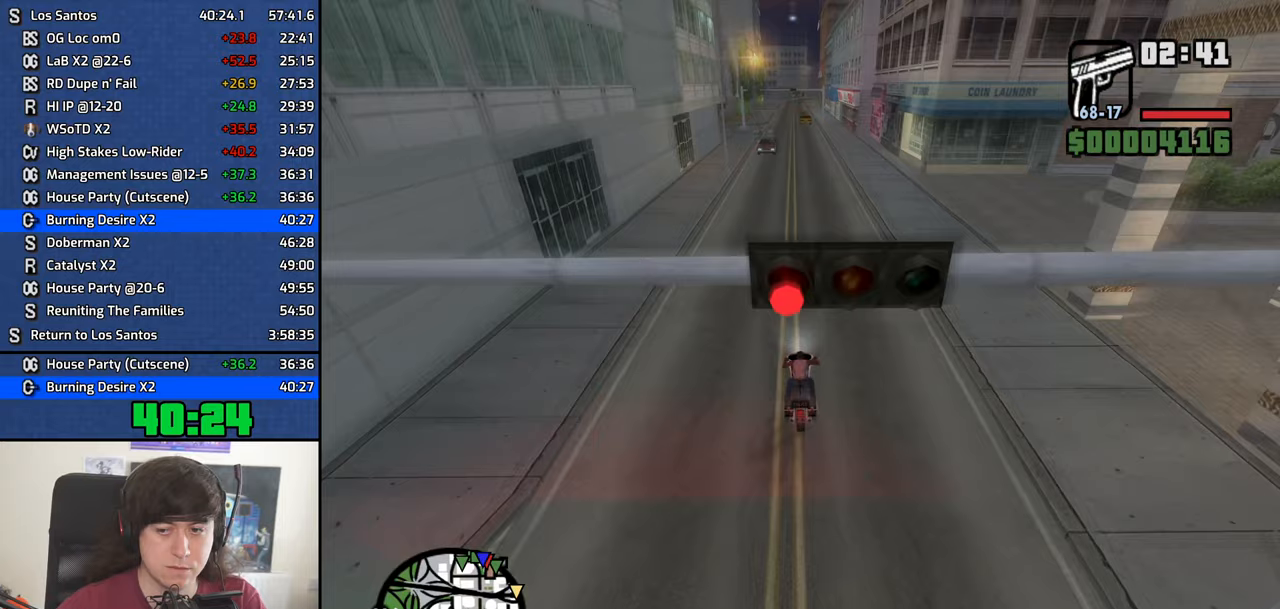
{"keys": ["w"], "mouse": [], "events": [[100, "2", "up"], [150, "2", "down"], [283, "2", "up"], [383, "2", "down"], [483, "2", "up"]]}
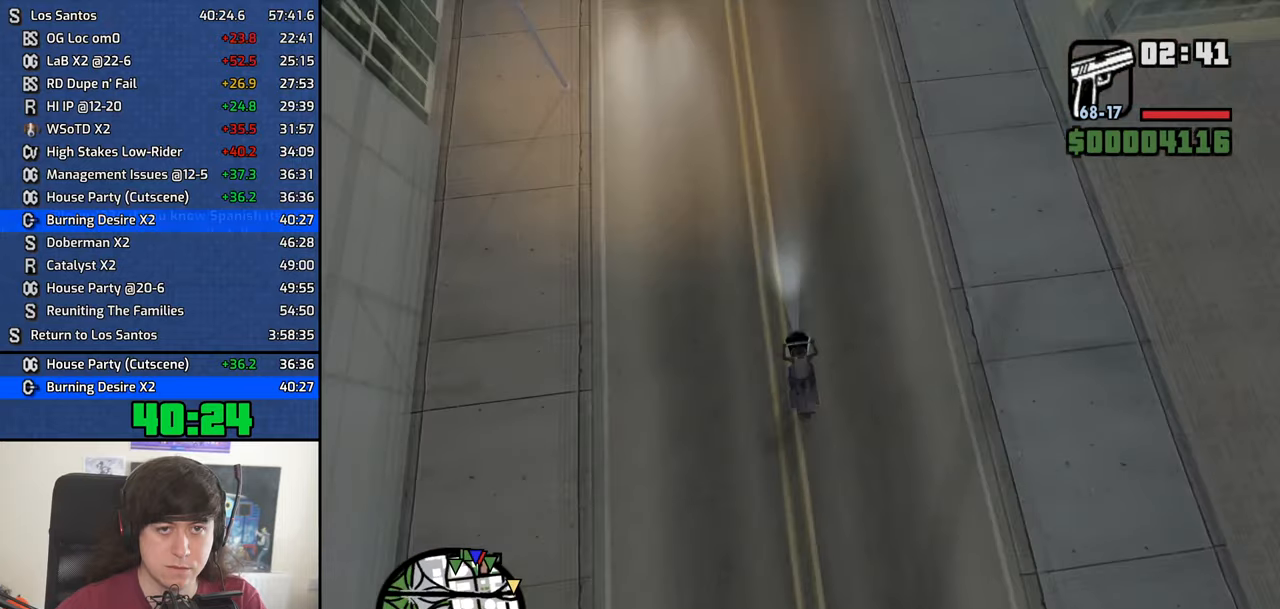
{"keys": ["2", "a", "w"], "mouse": []}
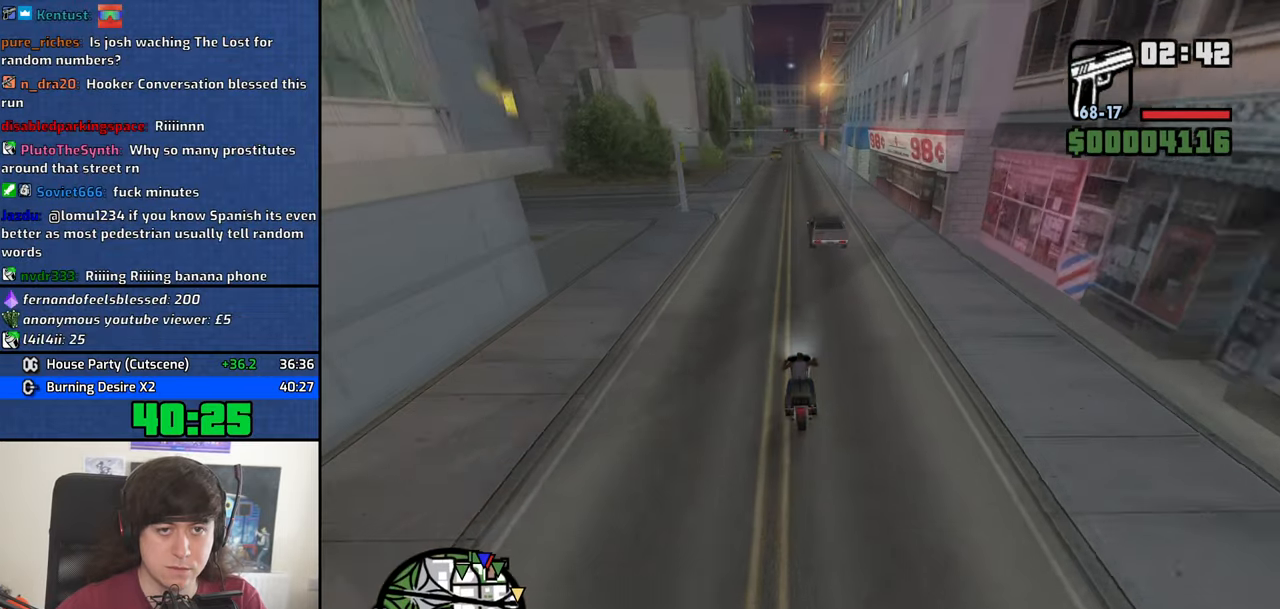
{"keys": ["d", "w"], "mouse": [], "events": [[83, "2", "up"], [83, "a", "up"], [183, "2", "down"], [266, "2", "up"], [366, "2", "down"], [466, "d", "down"], [500, "2", "up"]]}
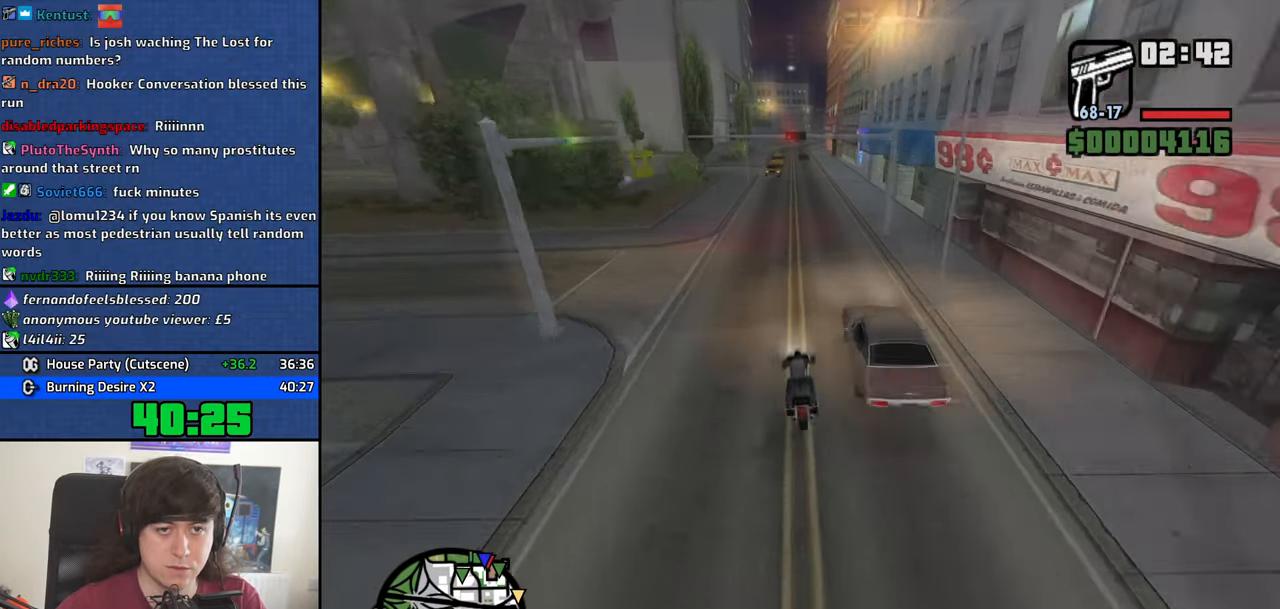
{"keys": ["2", "w"], "mouse": [], "events": [[100, "2", "down"], [100, "d", "up"], [200, "2", "up"], [283, "2", "down"], [283, "d", "down"], [383, "2", "up"], [383, "d", "up"], [483, "2", "down"]]}